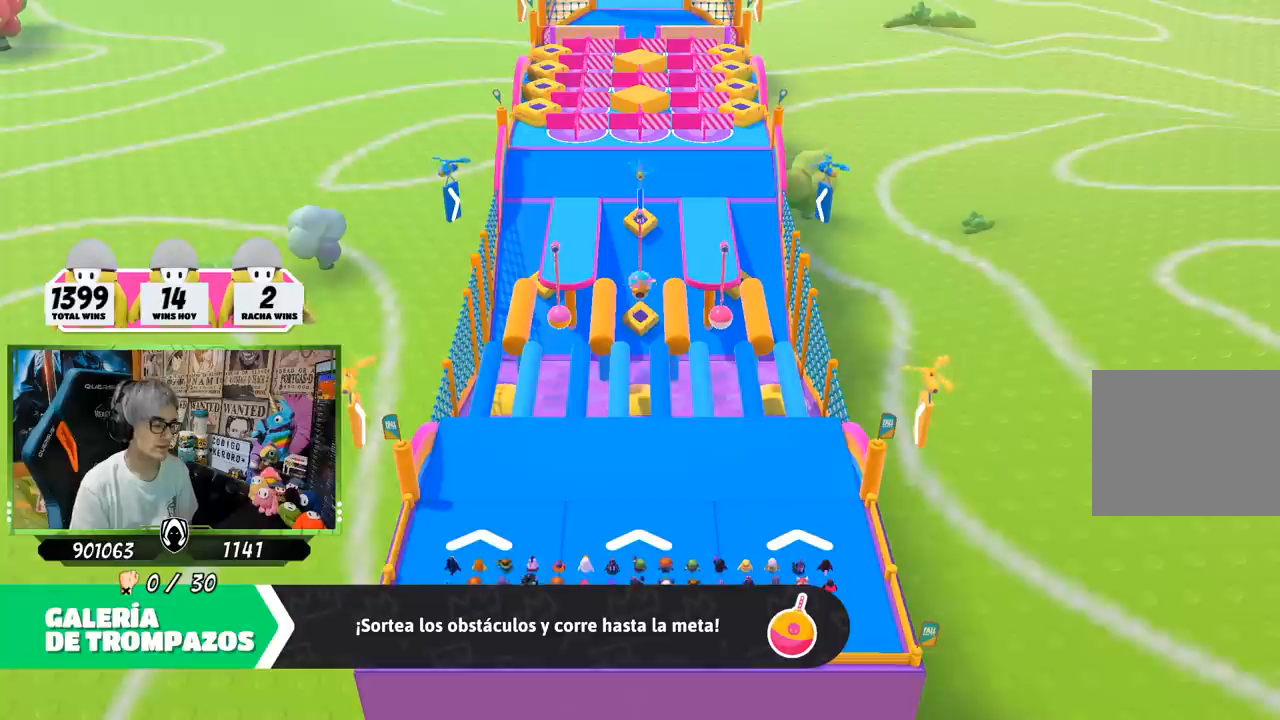
Gameplay with a controller (PlayStation layout); each line is a JSON object with the inputs held at the frame after it. "events" lists button and stick changes between this image and that frame as [ms after this image, input, new state], when the widget could be followed in between.
{"buttons": [], "left_stick": "up", "right_stick": "center", "events": []}
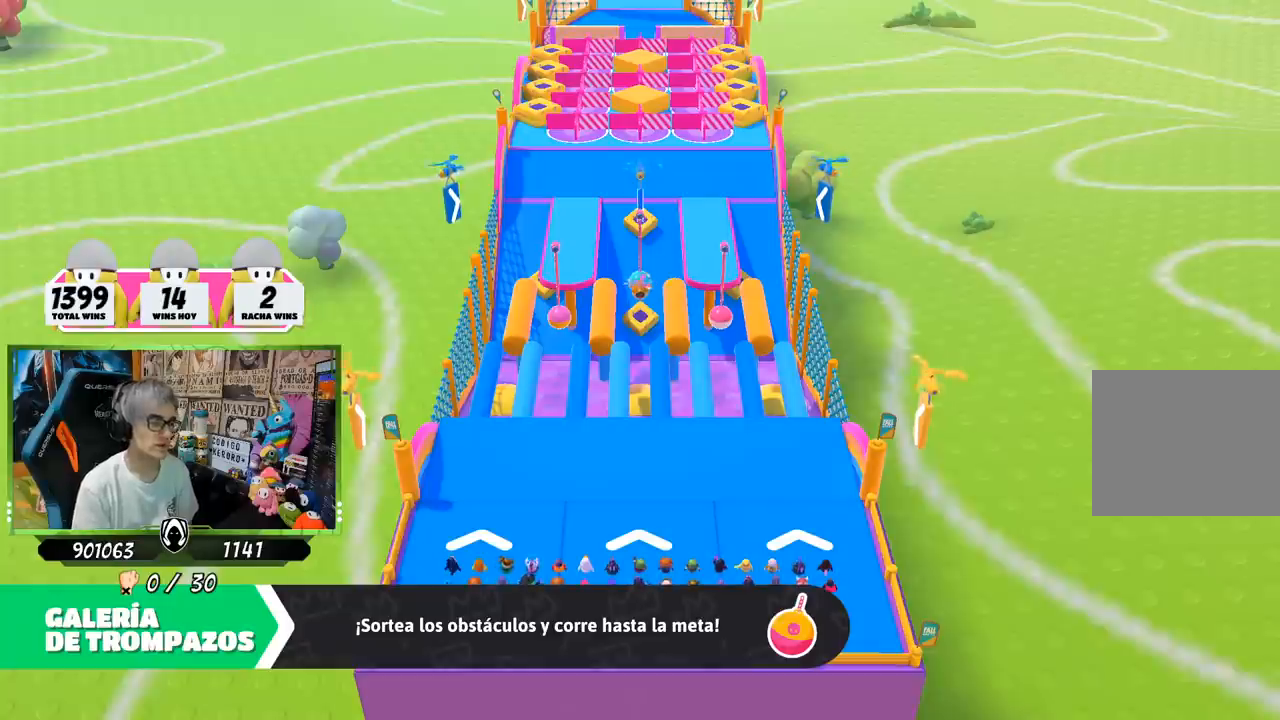
{"buttons": [], "left_stick": "up", "right_stick": "up", "events": [[450, "right_stick", "up"]]}
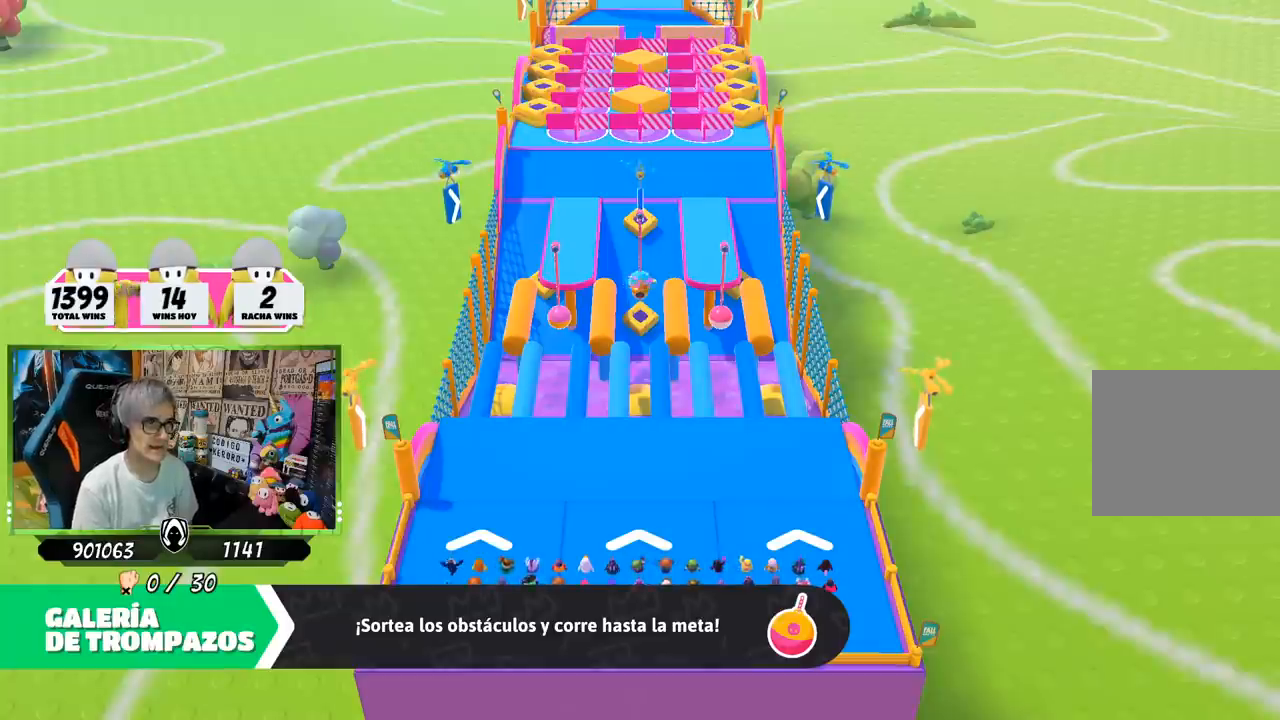
{"buttons": [], "left_stick": "up", "right_stick": "center", "events": [[83, "right_stick", "center"]]}
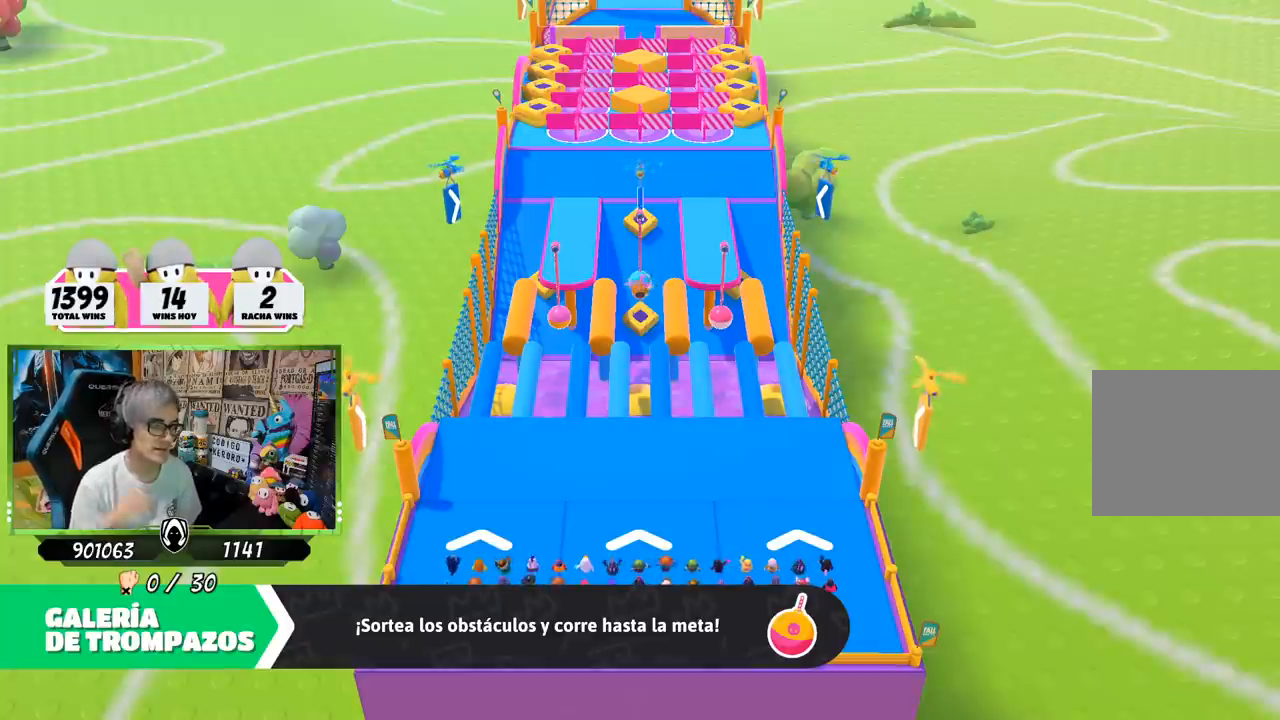
{"buttons": [], "left_stick": "up", "right_stick": "center", "events": []}
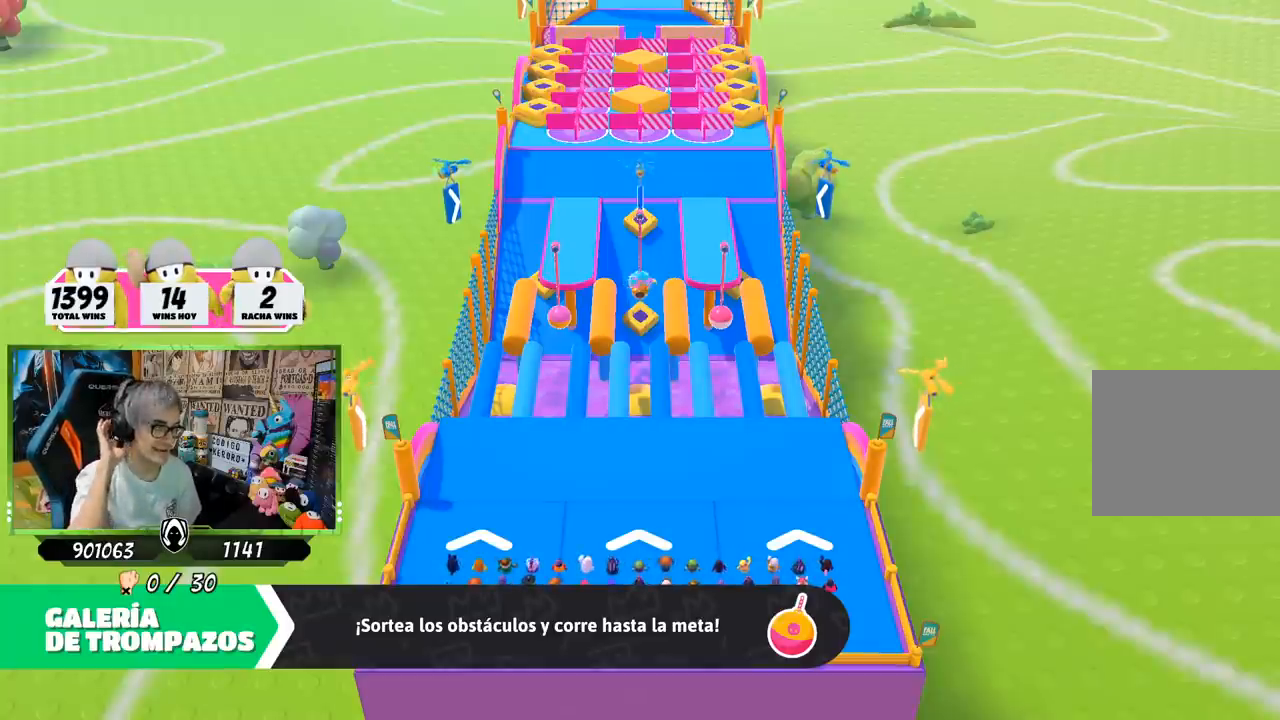
{"buttons": [], "left_stick": "up", "right_stick": "center", "events": []}
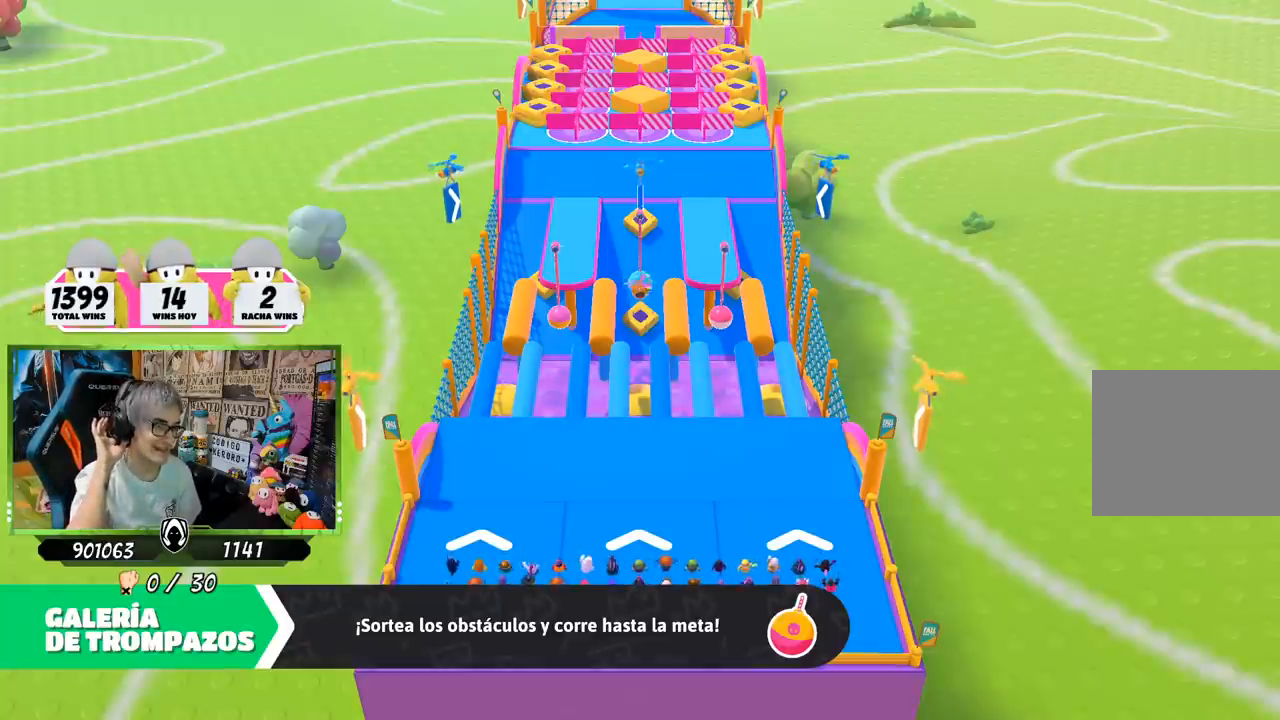
{"buttons": [], "left_stick": "up", "right_stick": "center", "events": []}
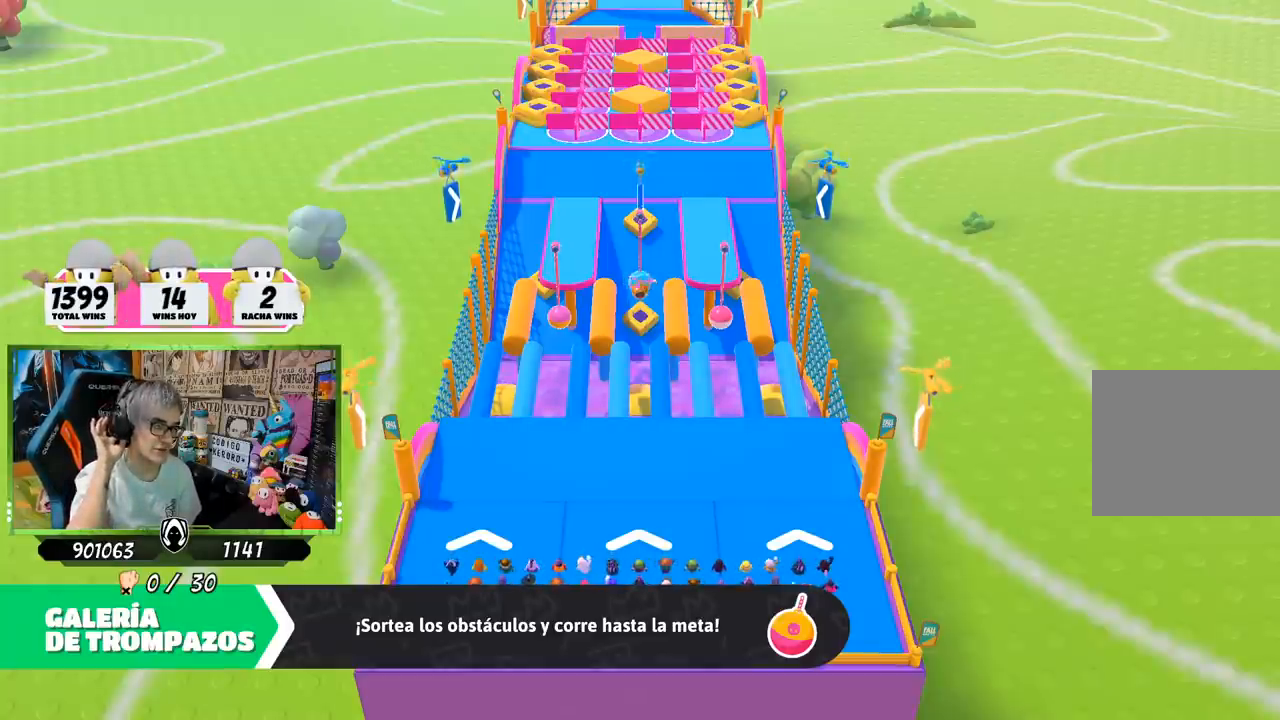
{"buttons": [], "left_stick": "up", "right_stick": "center", "events": []}
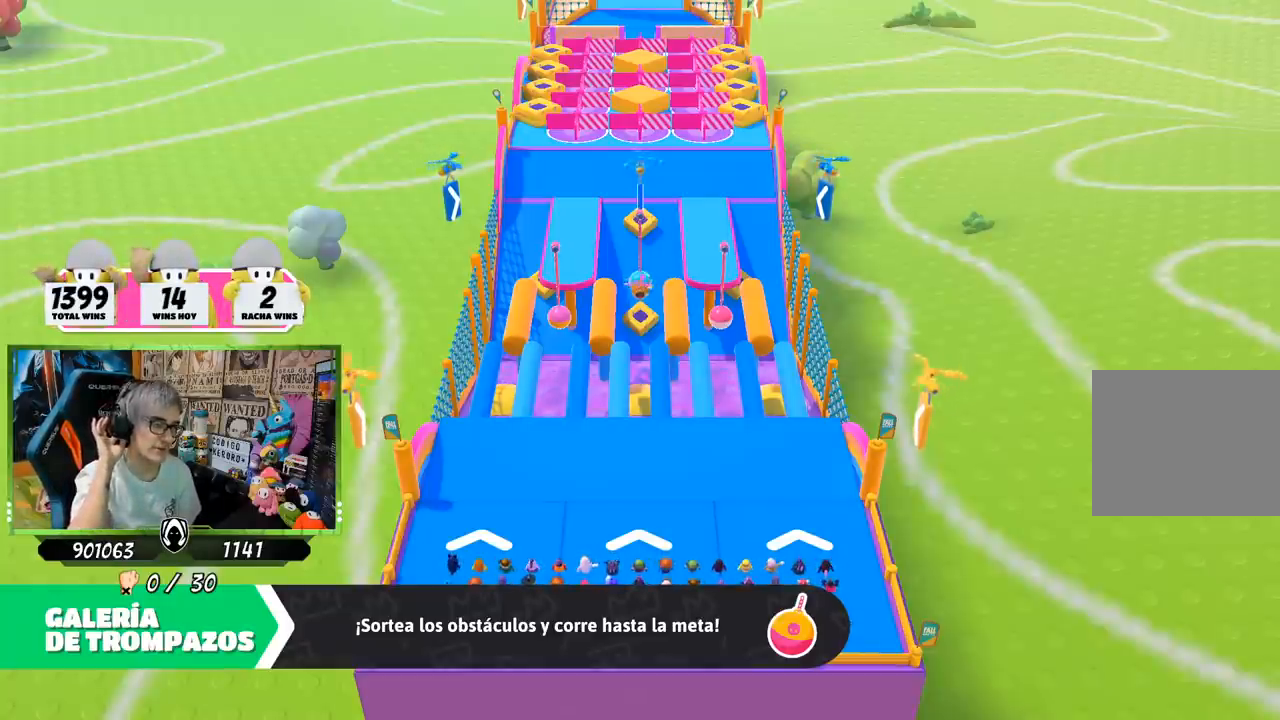
{"buttons": [], "left_stick": "up", "right_stick": "center", "events": []}
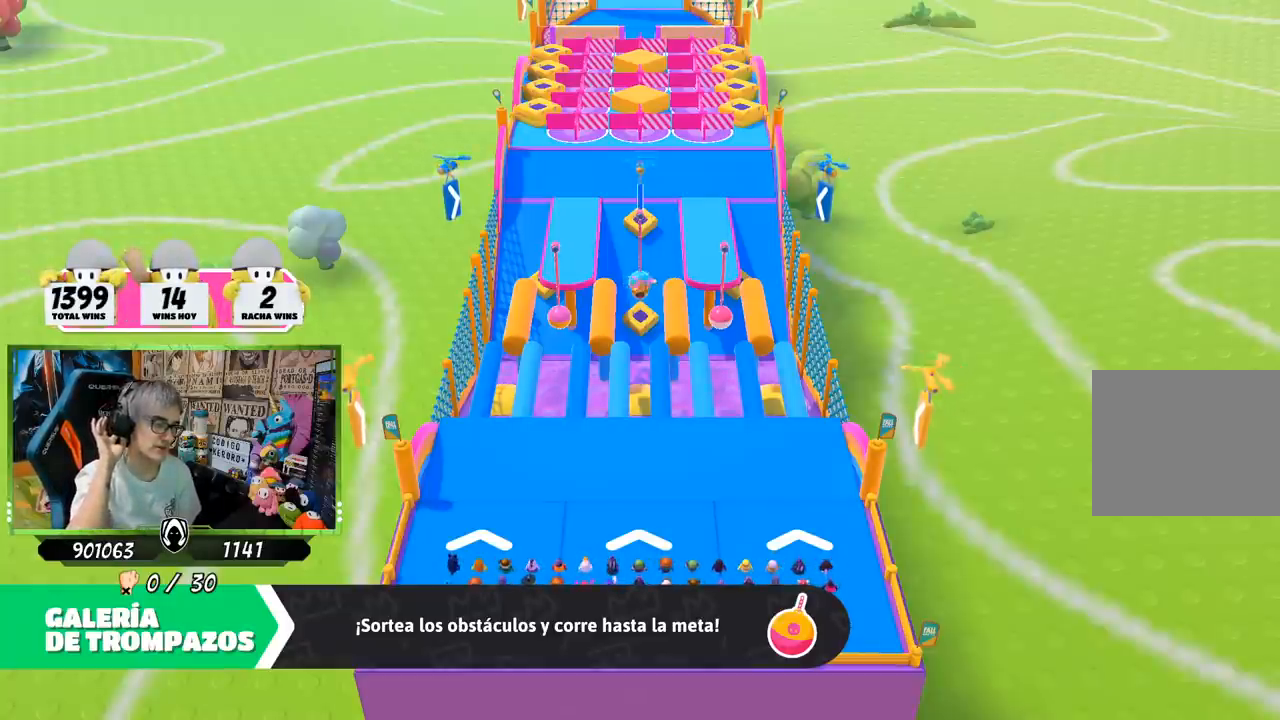
{"buttons": [], "left_stick": "up", "right_stick": "center", "events": []}
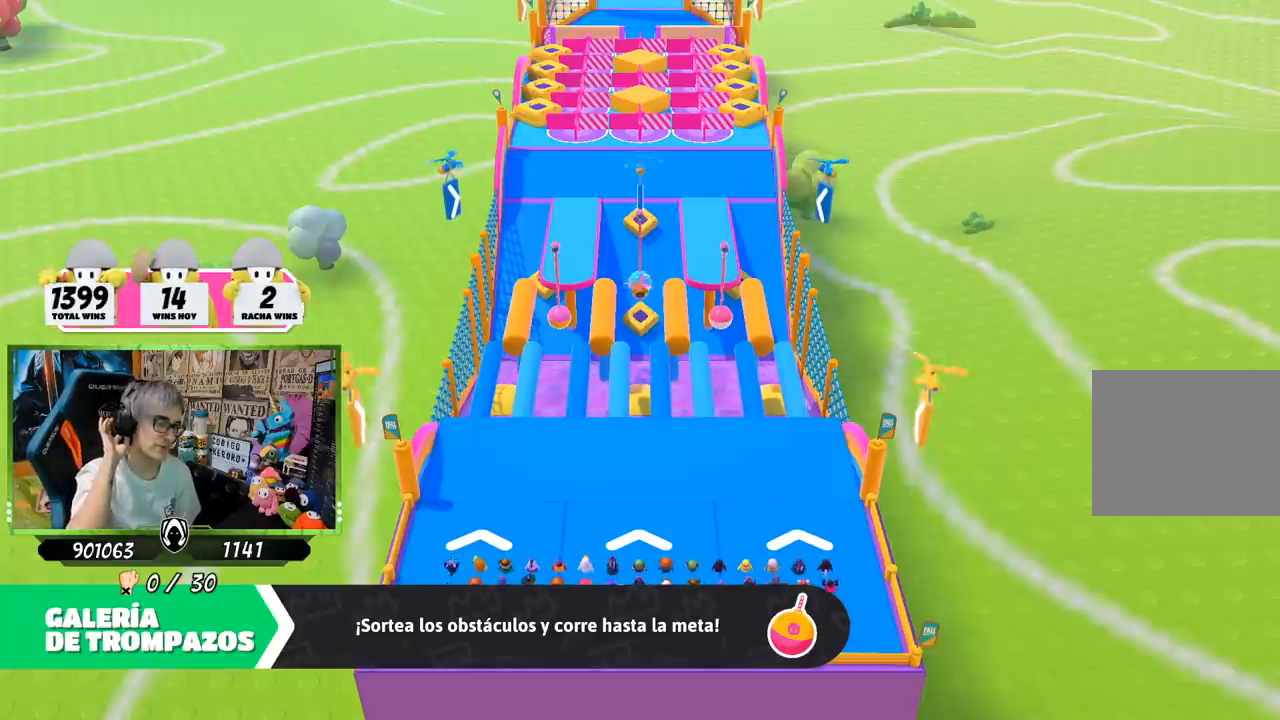
{"buttons": [], "left_stick": "up", "right_stick": "center", "events": []}
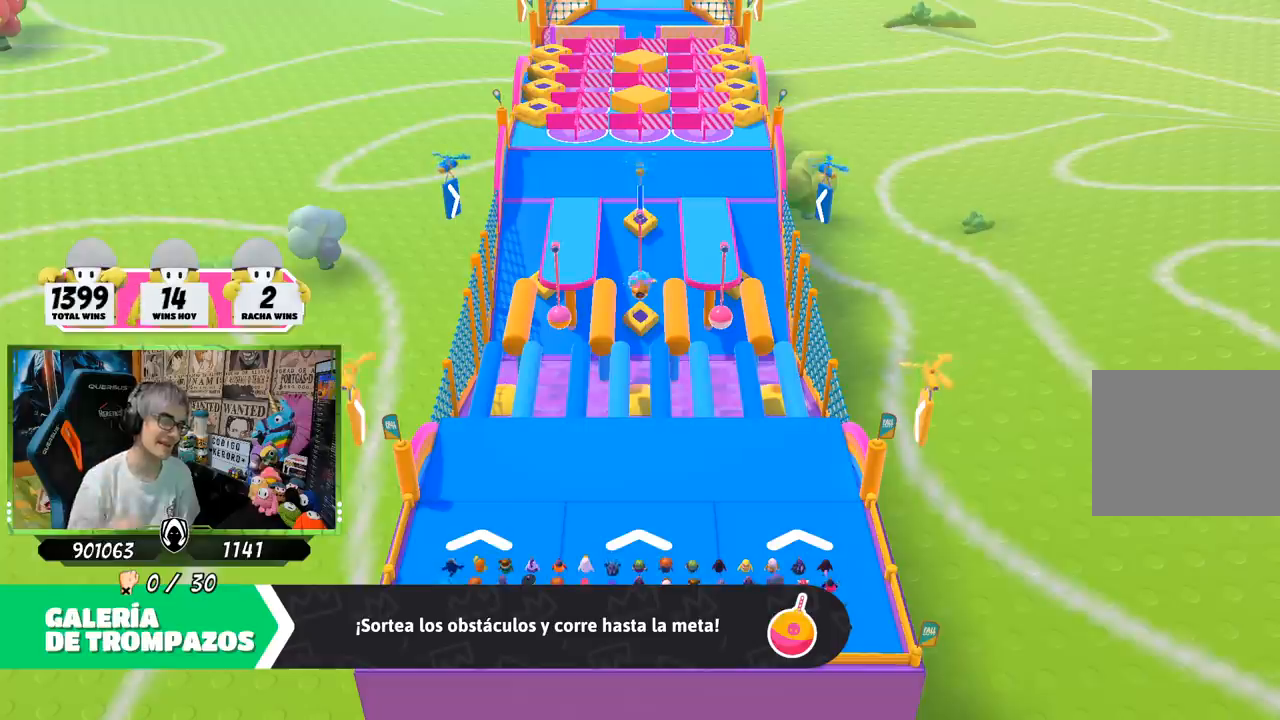
{"buttons": [], "left_stick": "up", "right_stick": "center", "events": []}
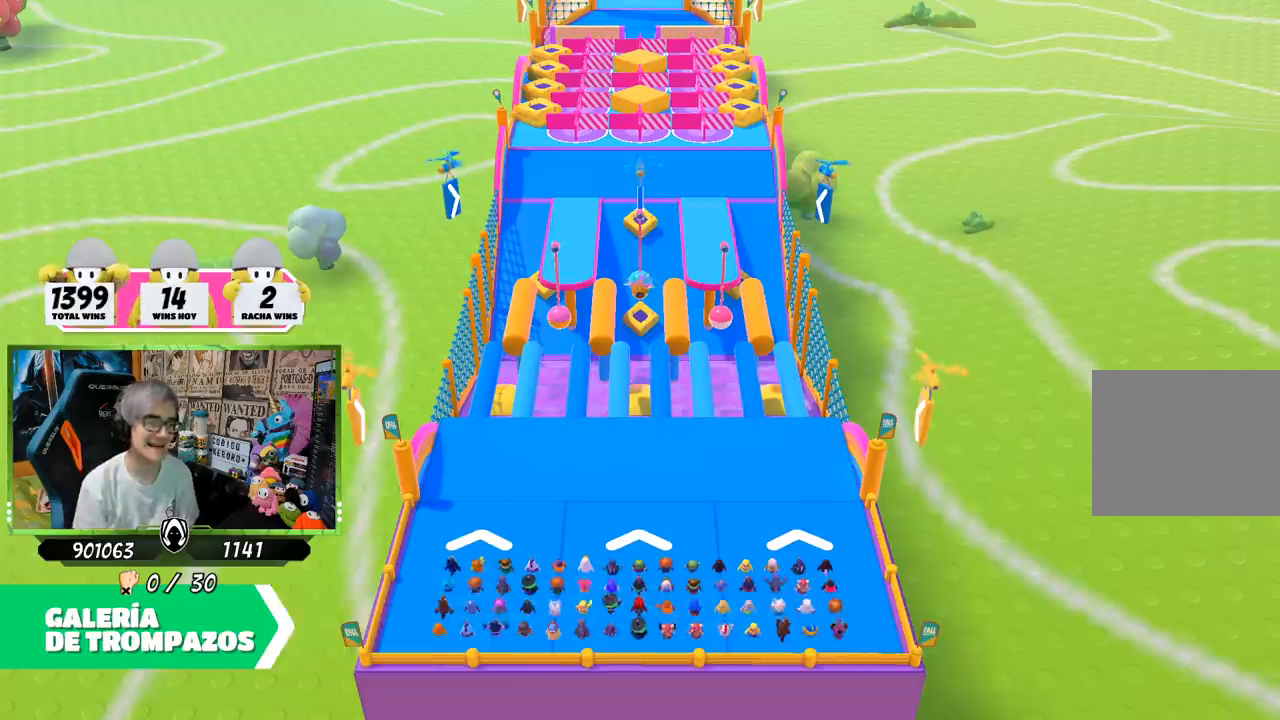
{"buttons": [], "left_stick": "up", "right_stick": "center", "events": [[217, "right_stick", "right"], [483, "right_stick", "center"]]}
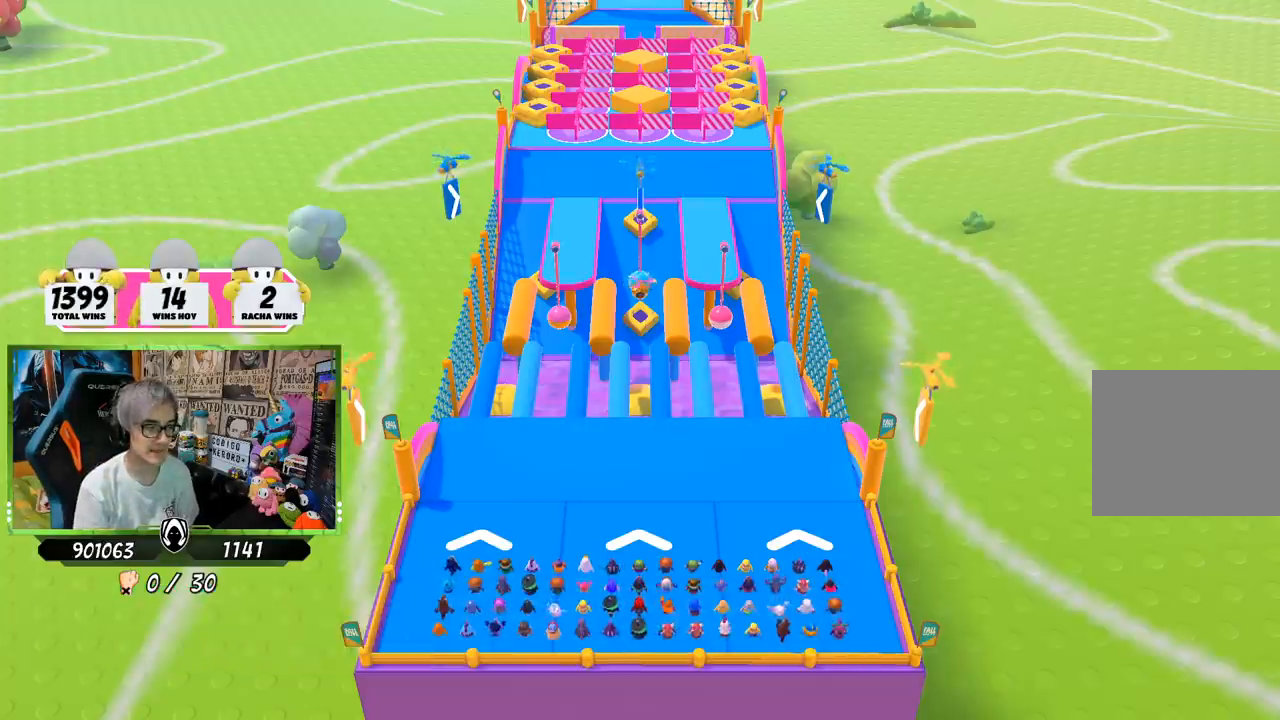
{"buttons": [], "left_stick": "center", "right_stick": "center", "events": [[83, "right_stick", "right"], [117, "left_stick", "center"], [233, "right_stick", "center"]]}
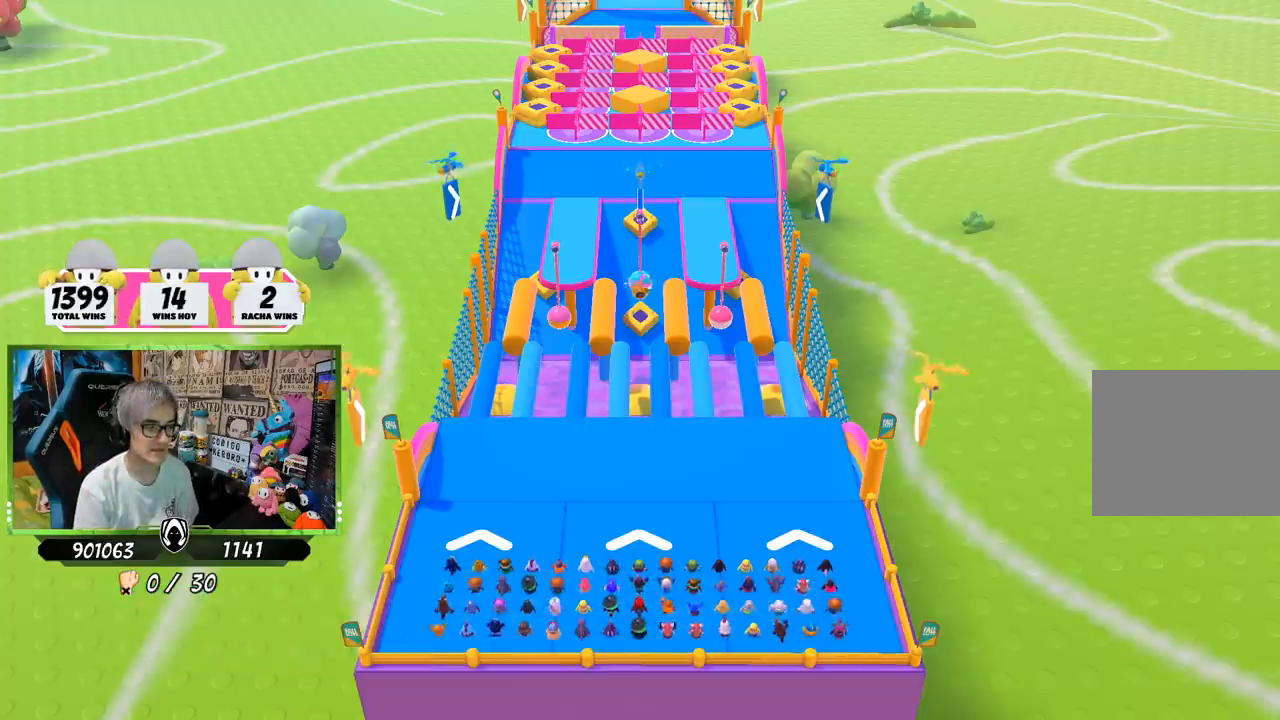
{"buttons": [], "left_stick": "center", "right_stick": "right", "events": [[217, "right_stick", "right"]]}
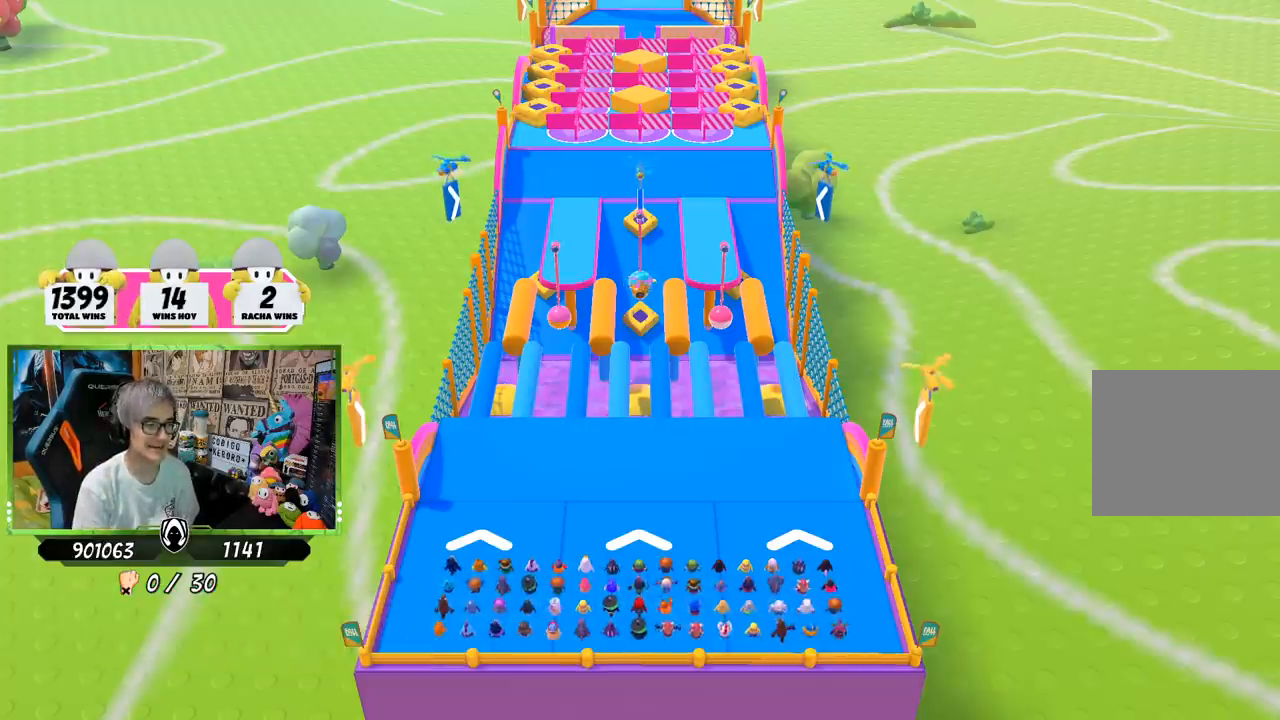
{"buttons": [], "left_stick": "up", "right_stick": "right", "events": [[450, "left_stick", "up"]]}
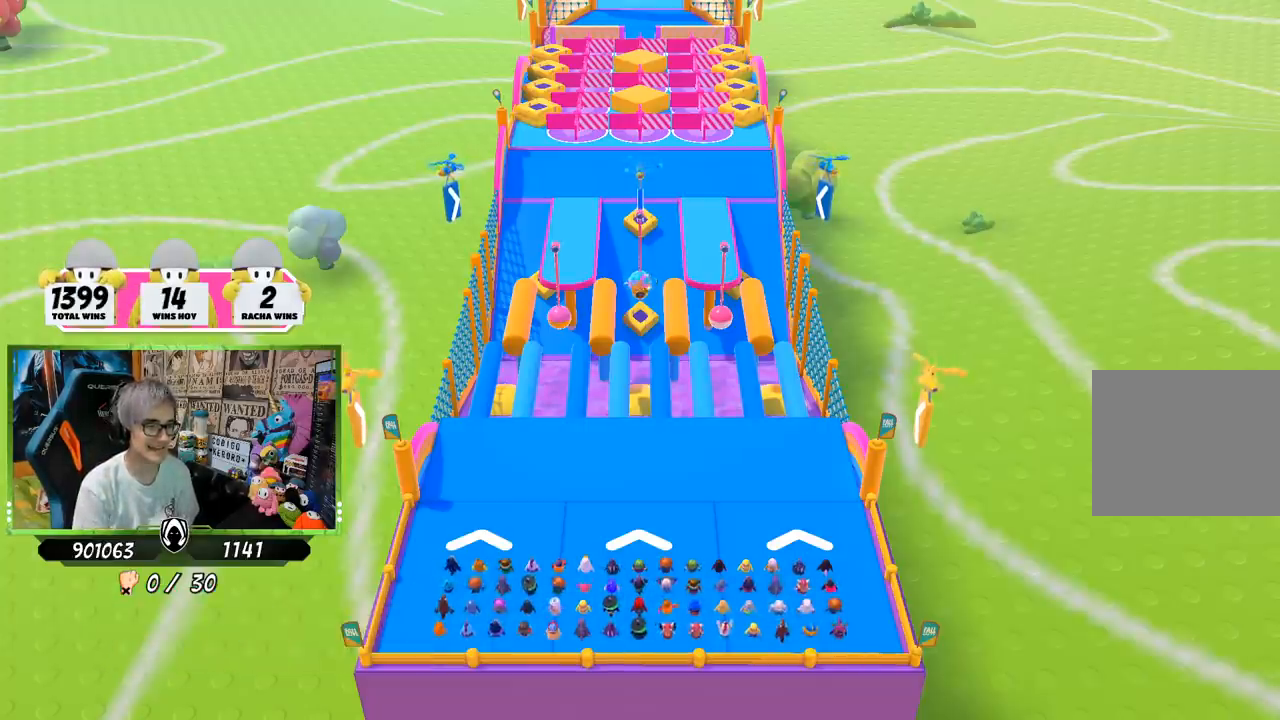
{"buttons": [], "left_stick": "up", "right_stick": "center", "events": [[483, "right_stick", "center"]]}
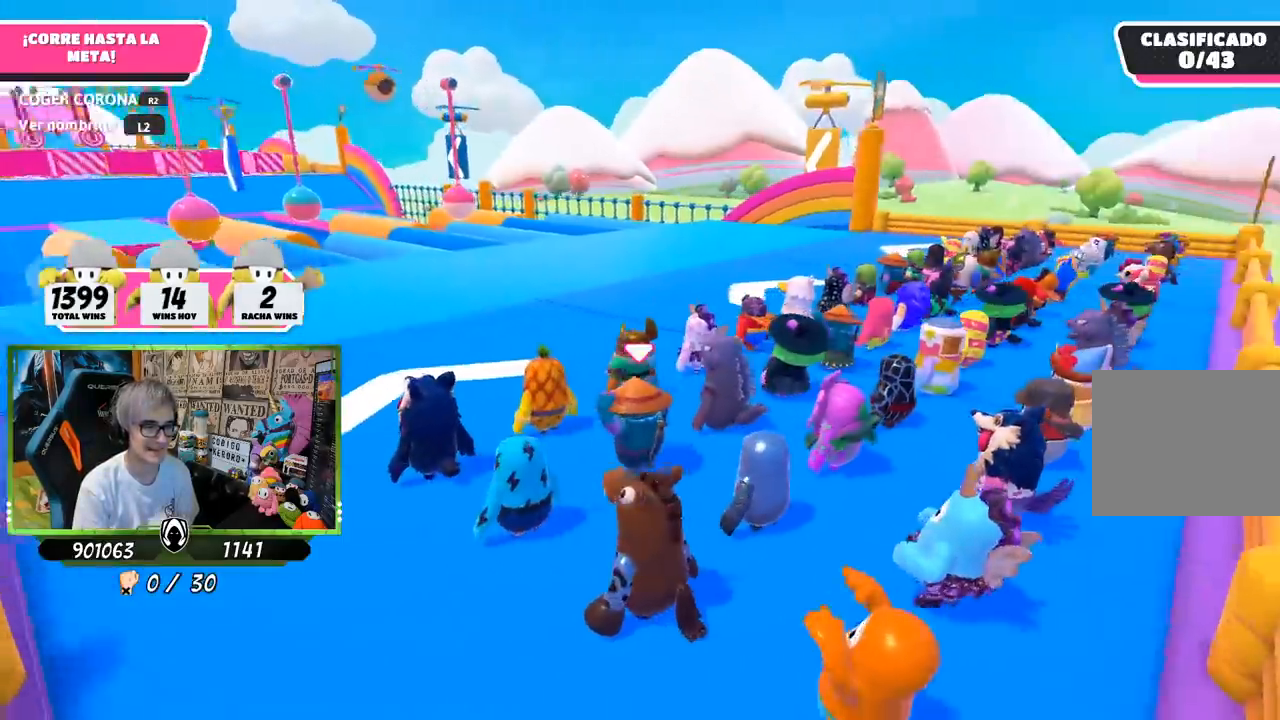
{"buttons": [], "left_stick": "up", "right_stick": "down", "events": [[383, "right_stick", "down"]]}
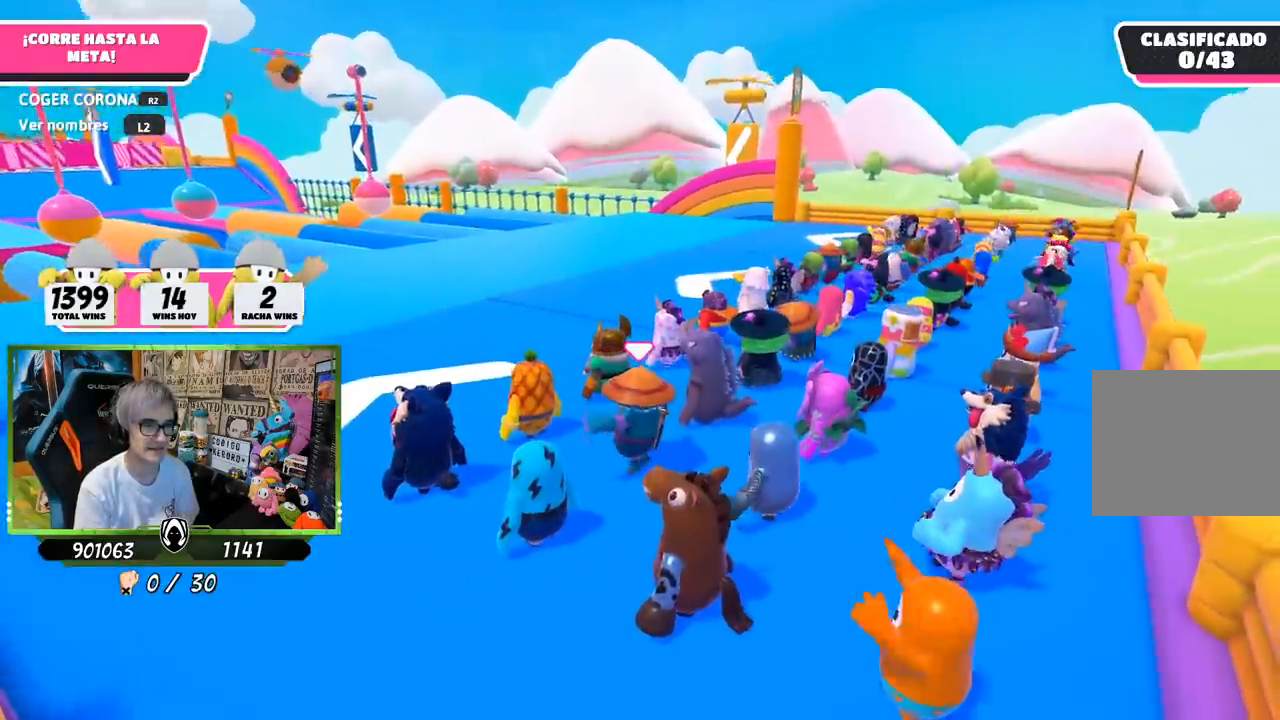
{"buttons": ["L2"], "left_stick": "up", "right_stick": "center", "events": [[183, "right_stick", "center"], [467, "L2", "down"]]}
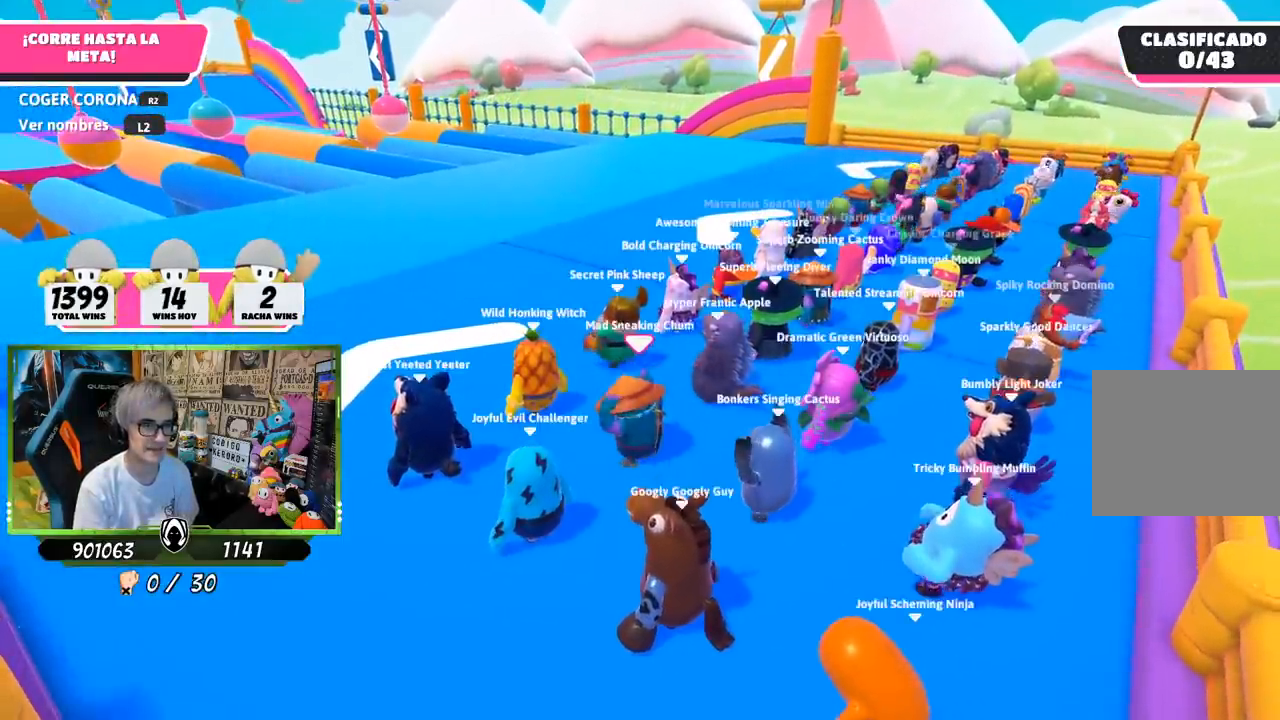
{"buttons": [], "left_stick": "up", "right_stick": "center", "events": [[133, "L2", "up"]]}
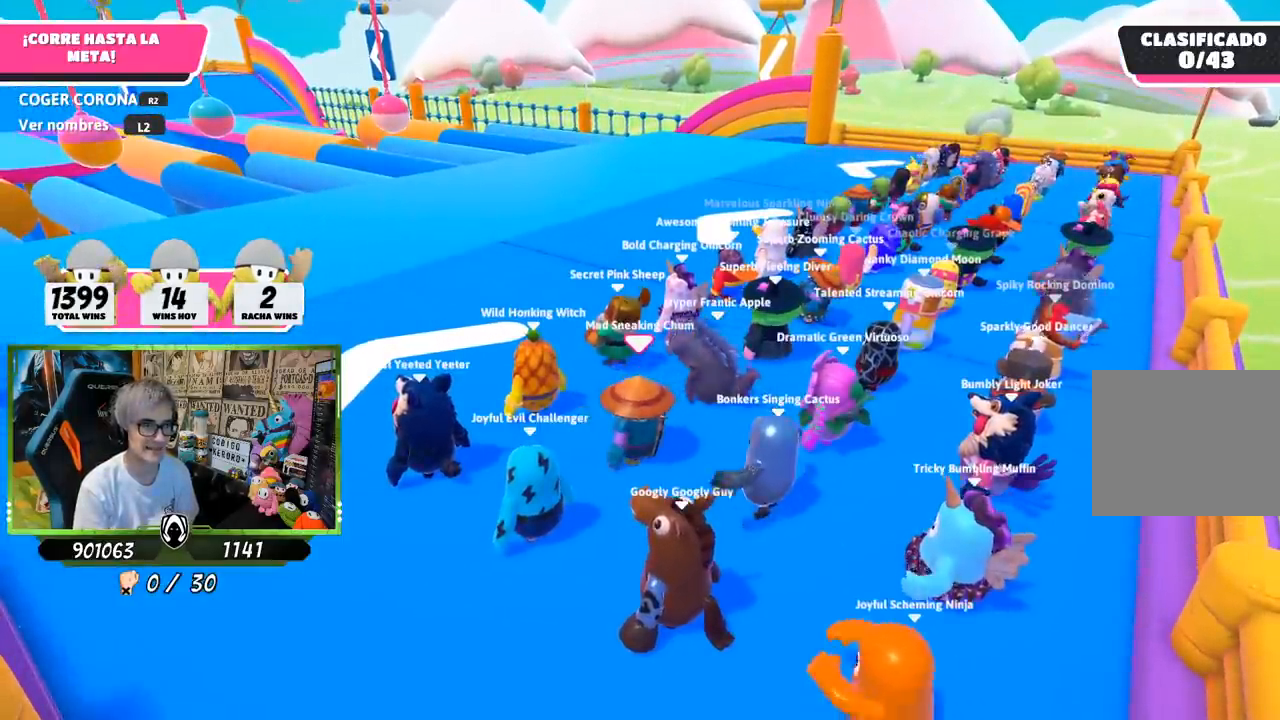
{"buttons": [], "left_stick": "up", "right_stick": "center", "events": [[183, "right_stick", "up"], [317, "right_stick", "center"]]}
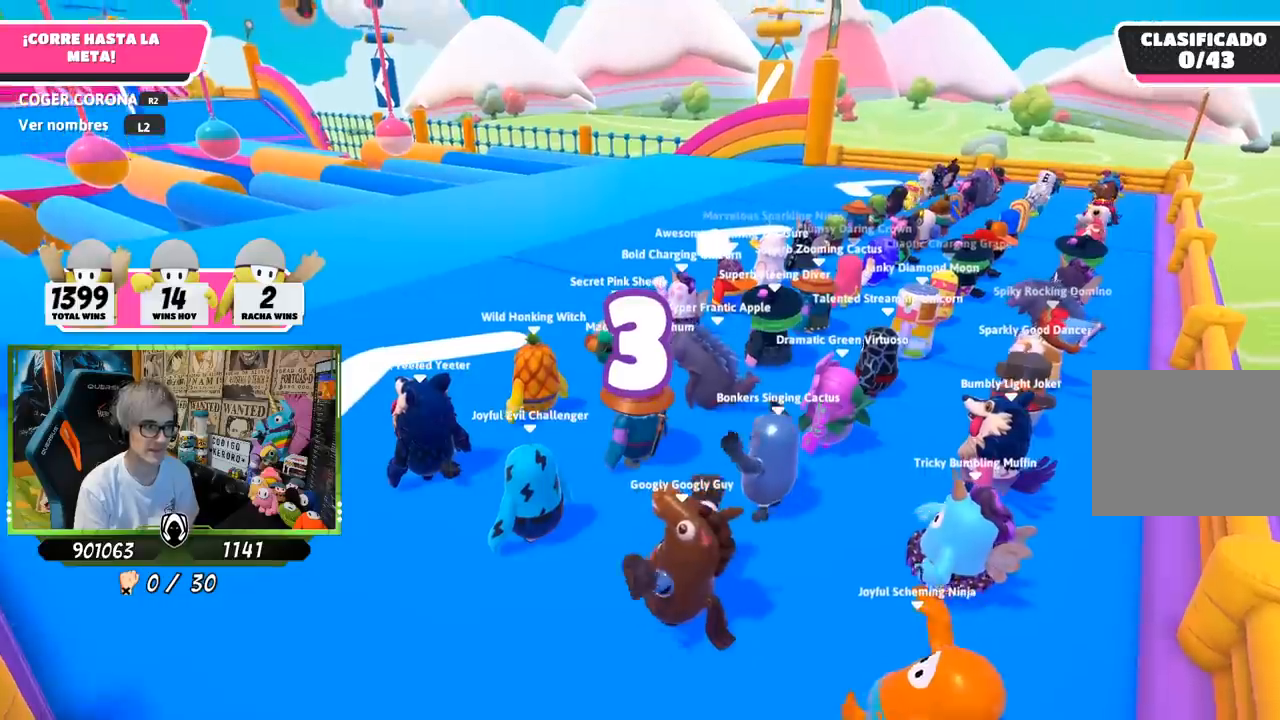
{"buttons": [], "left_stick": "up", "right_stick": "up", "events": [[117, "right_stick", "left"], [250, "right_stick", "center"], [400, "right_stick", "up"]]}
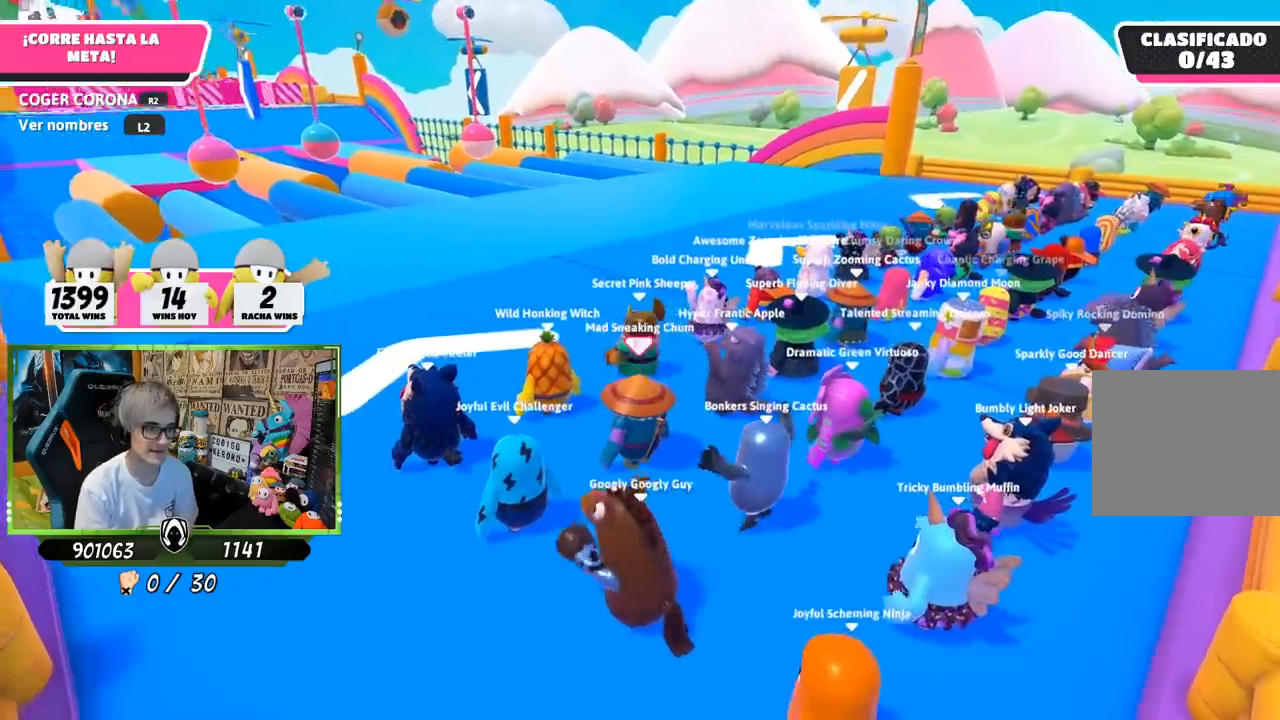
{"buttons": [], "left_stick": "up", "right_stick": "down-left", "events": [[50, "right_stick", "center"], [500, "right_stick", "down-left"]]}
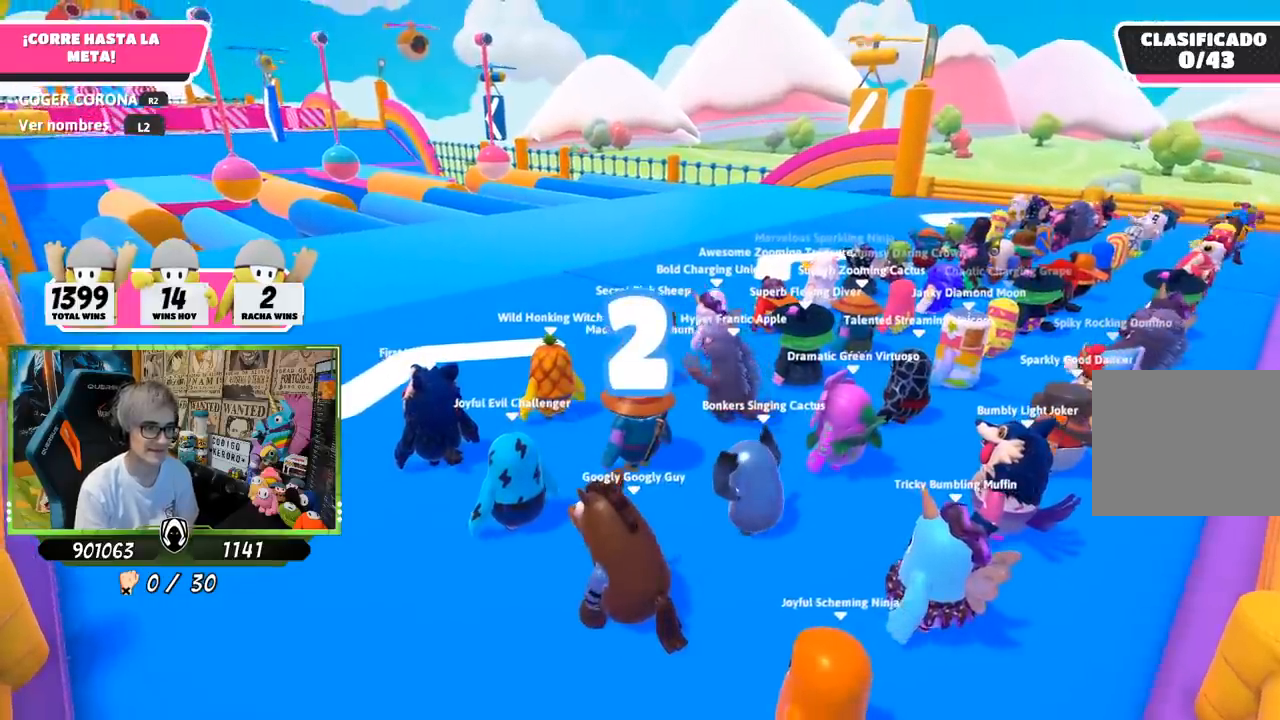
{"buttons": [], "left_stick": "up", "right_stick": "center", "events": [[367, "right_stick", "center"]]}
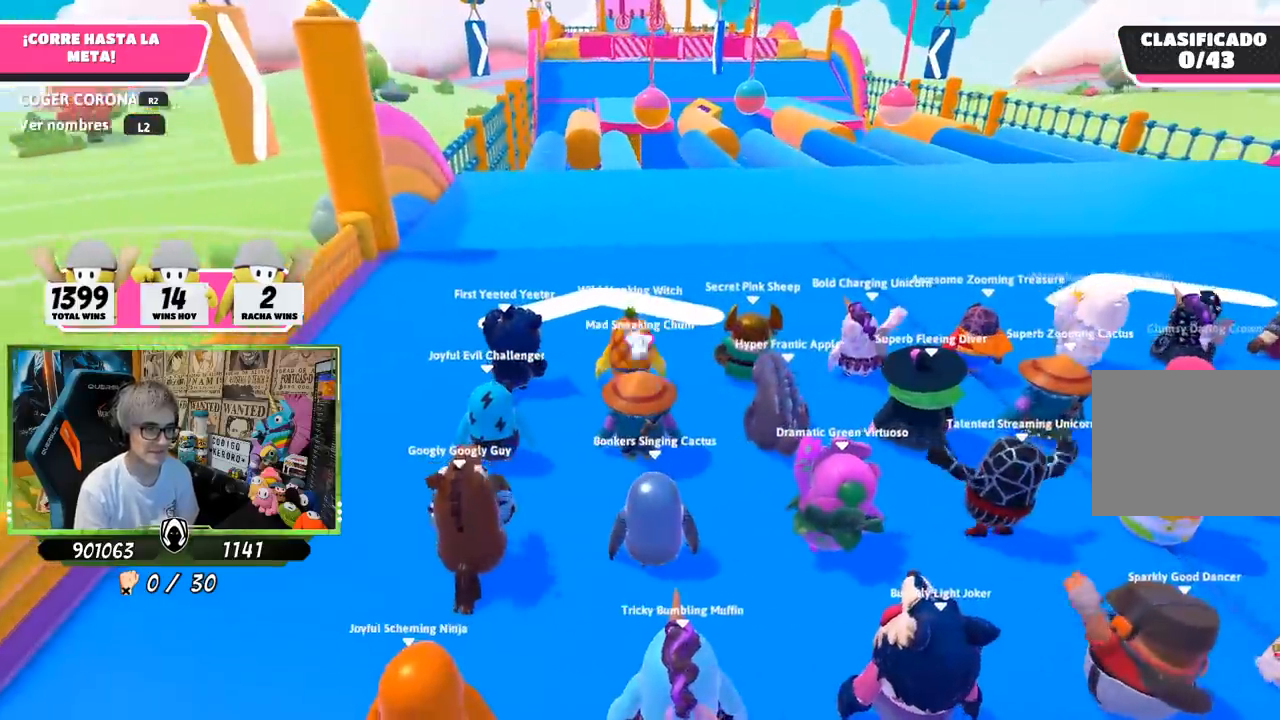
{"buttons": [], "left_stick": "up", "right_stick": "center", "events": [[217, "right_stick", "right"], [483, "right_stick", "center"]]}
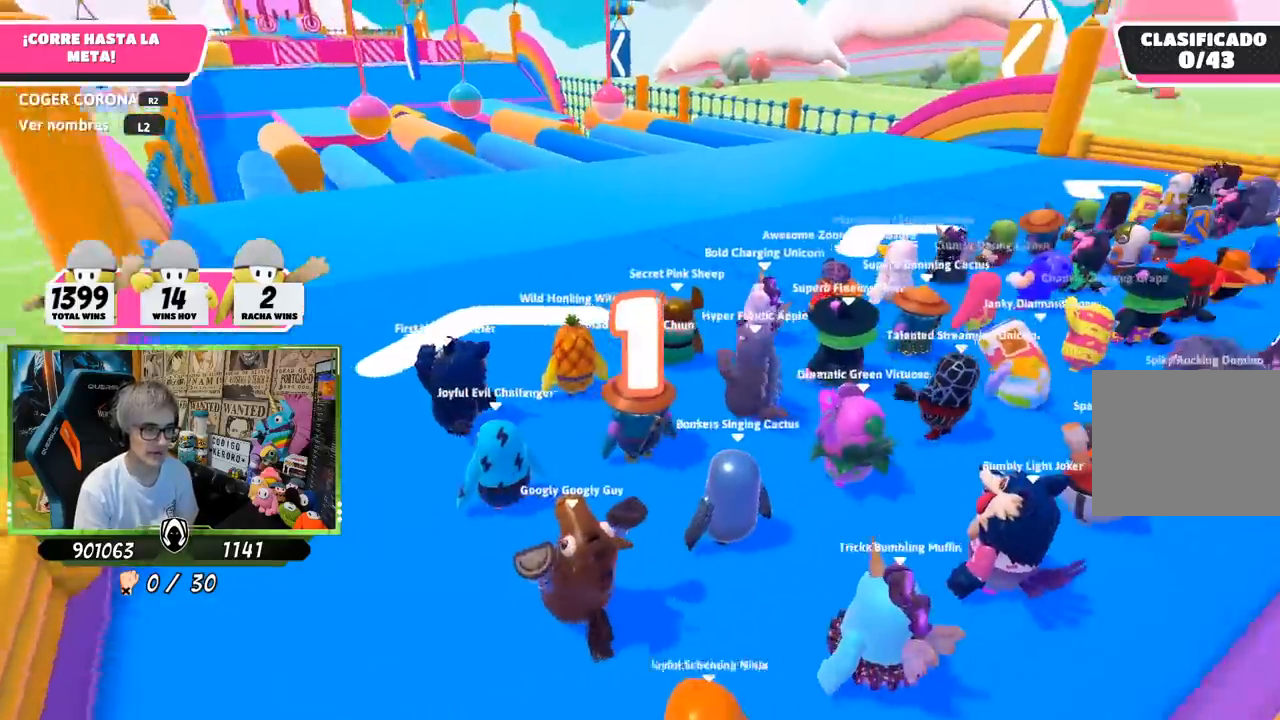
{"buttons": [], "left_stick": "up", "right_stick": "center", "events": [[100, "L2", "down"], [250, "L2", "up"]]}
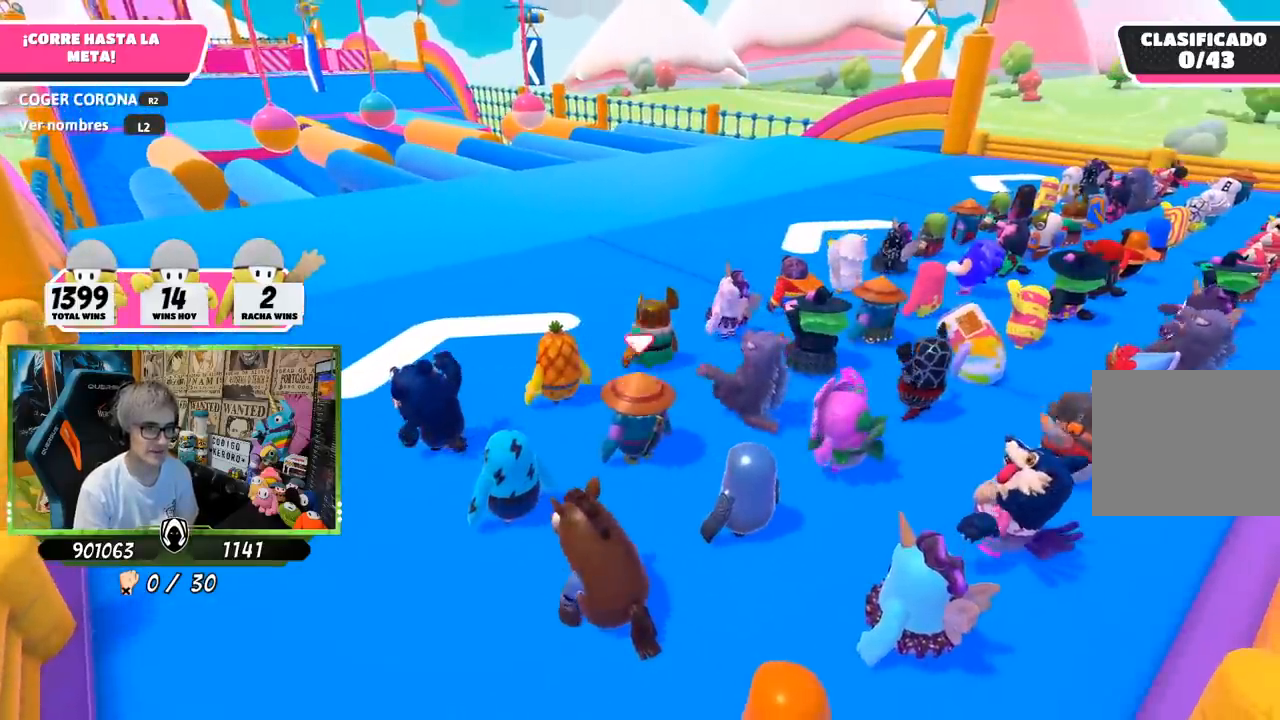
{"buttons": [], "left_stick": "up", "right_stick": "down-left", "events": [[483, "right_stick", "down-left"]]}